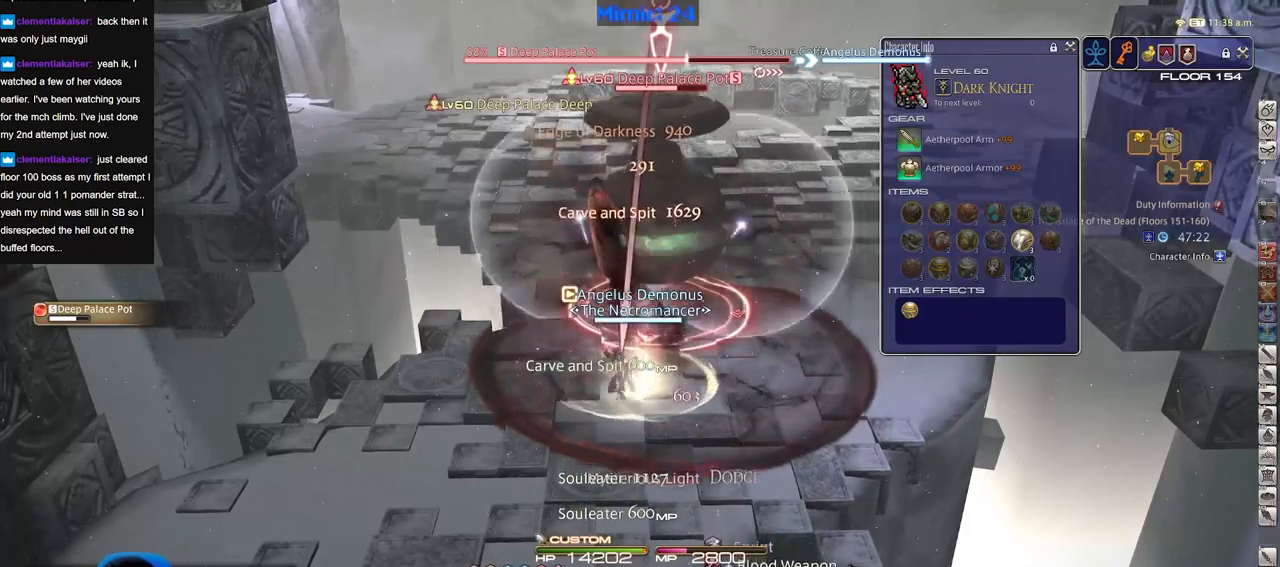
Gameplay with keyboard; each line is a JSON object with the keys held at the frame after it. "events" lists presses ("down") and releases ("up") of "a", "alt", "b", "c", "caps_lock", "ctrl", "d", "down", "e", "escape", "f", "f1", "f10", "f11", "f12", "f2", "f3", "f4", "f5", "f6", "f7", "f8", "f9", "g", "h", "i", "j", "k", "l", "left", "m", "n", "o", "p", "q", "r", "right", "s", "shift", "space", "super", "t", "tab", "u", "up", "v", "w", "x", "y" and "z" between this image and that frame as [ms after this image, input, new state], when the widget could be followed in between. No other keys are recorded. Mouse input is not recorded.
{"keys": [], "events": []}
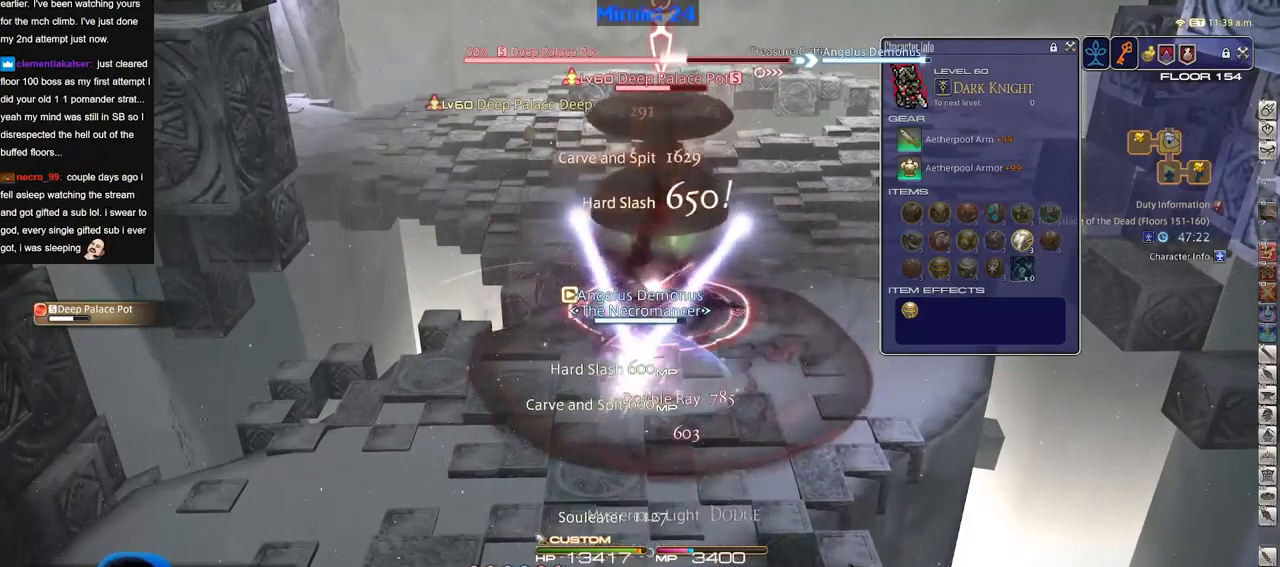
{"keys": ["a"], "events": [[66, "a", "down"], [217, "s", "down"], [400, "s", "up"]]}
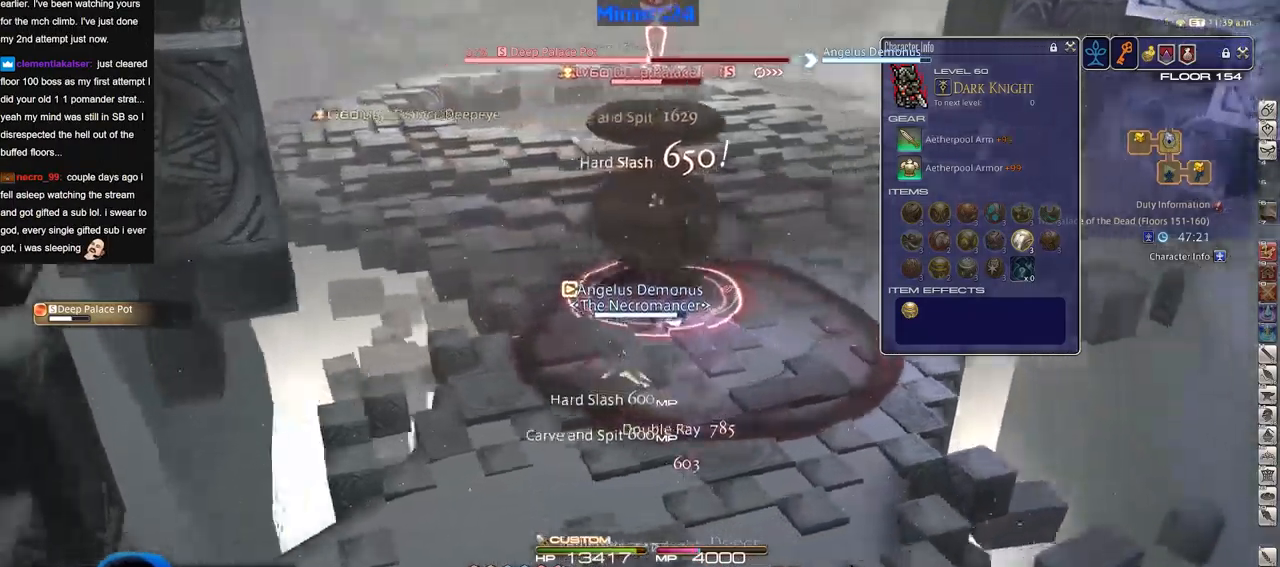
{"keys": [], "events": [[84, "w", "down"], [134, "a", "up"], [184, "w", "up"], [284, "w", "down"], [317, "w", "up"]]}
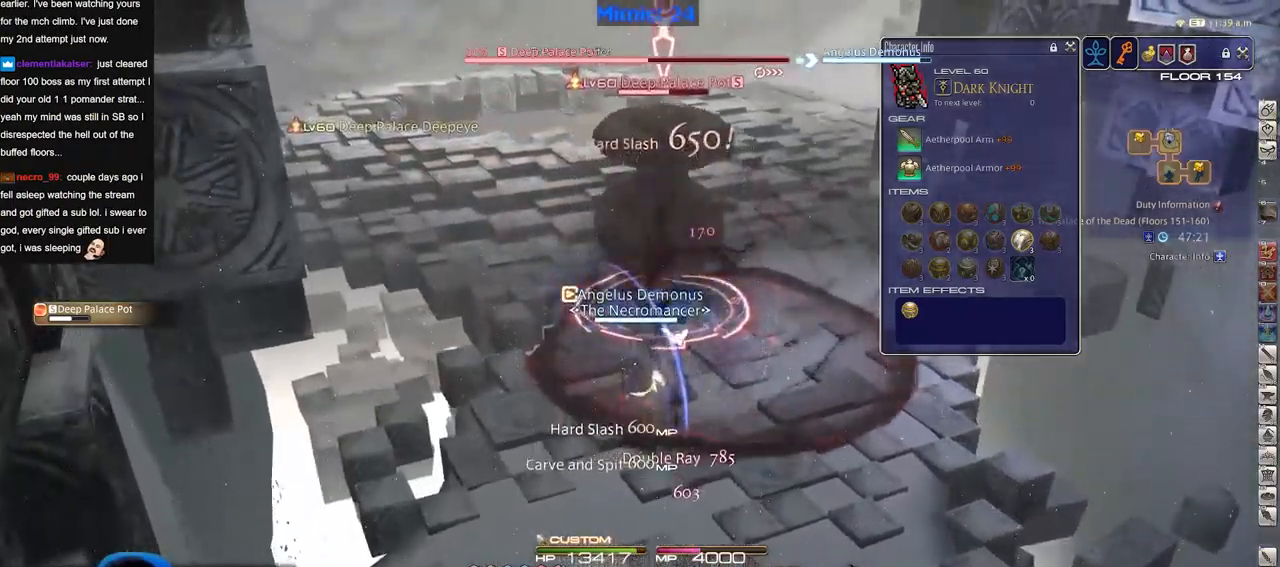
{"keys": [], "events": [[16, "p", "down"], [50, "p", "up"]]}
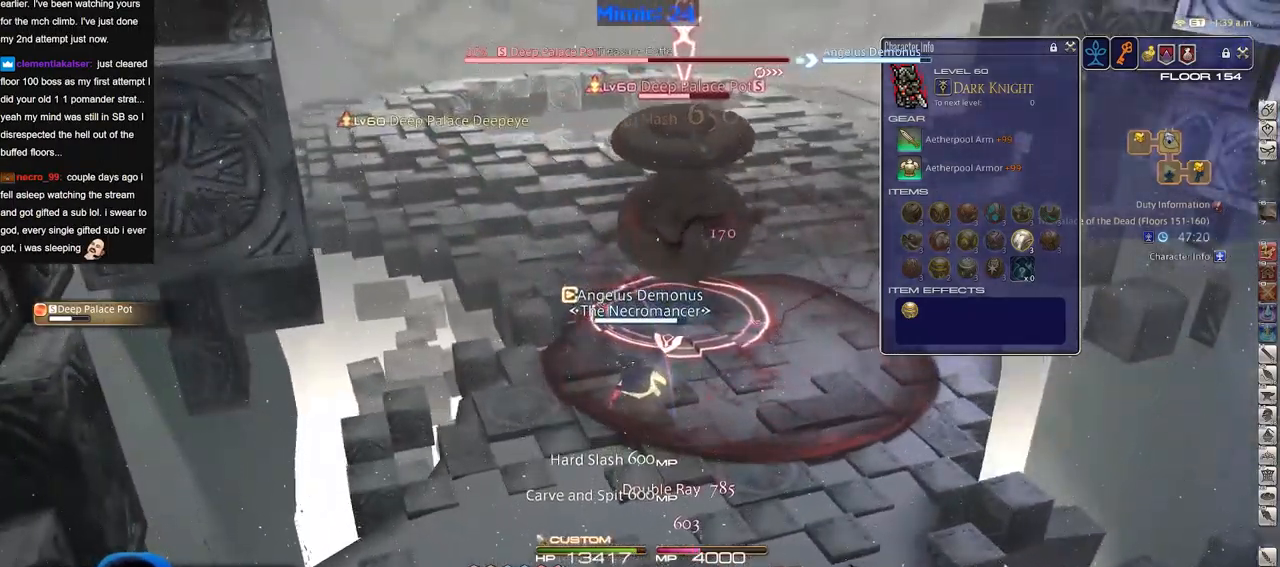
{"keys": ["d"], "events": [[300, "s", "down"], [401, "d", "down"], [401, "p", "down"], [451, "s", "up"], [501, "p", "up"]]}
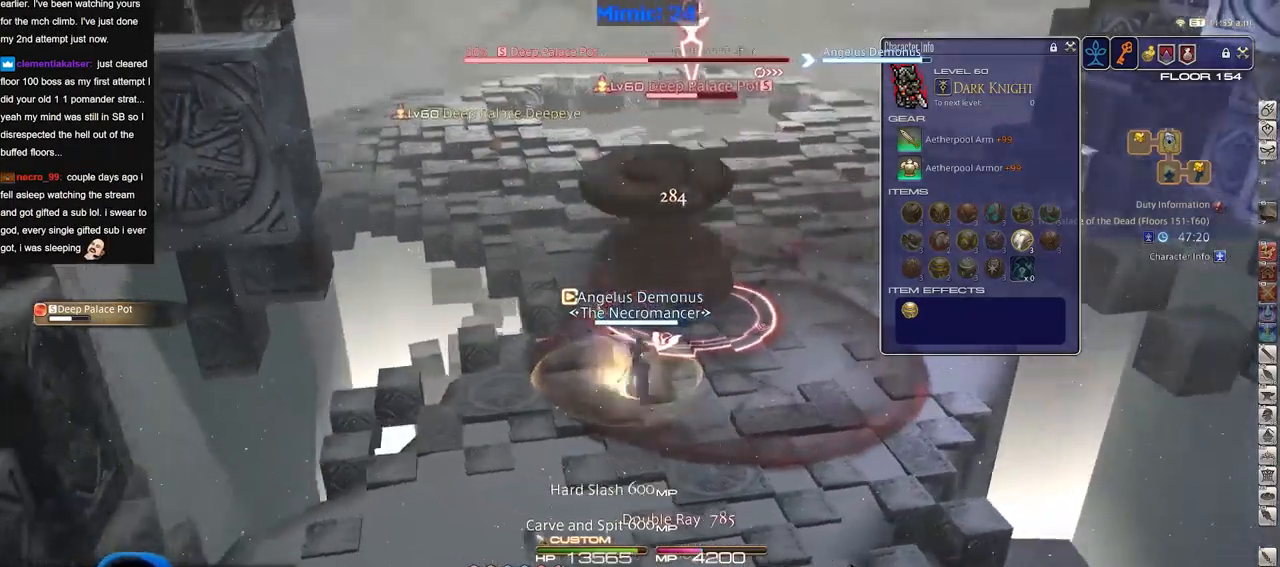
{"keys": [], "events": [[33, "p", "down"], [183, "p", "up"], [467, "d", "up"]]}
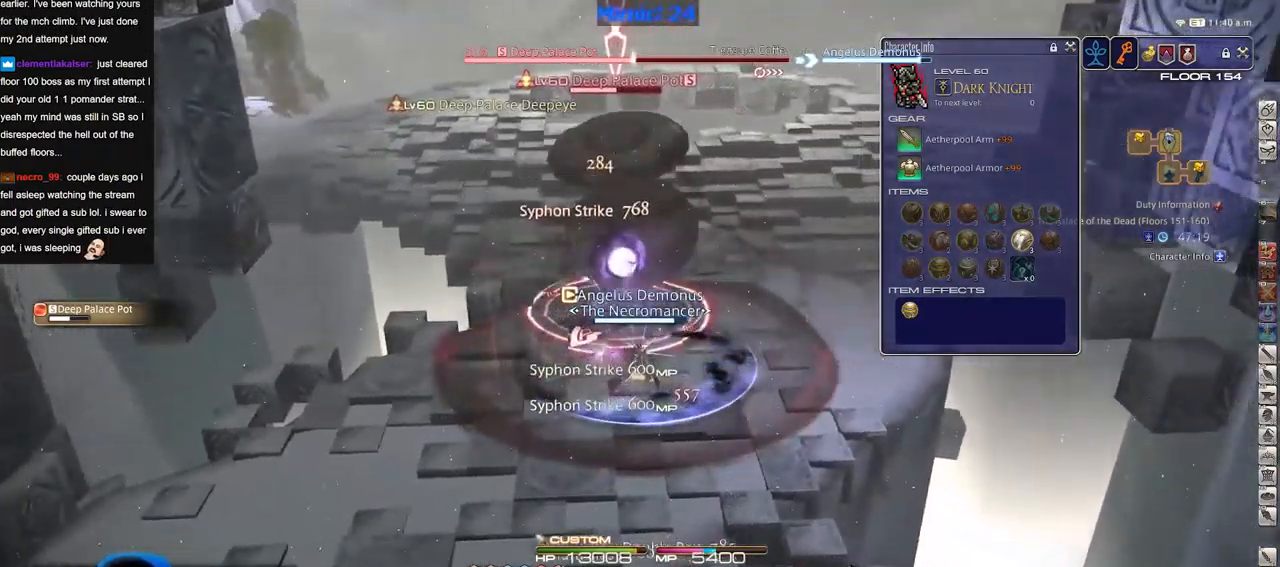
{"keys": [], "events": [[17, "a", "down"], [50, "a", "up"], [150, "w", "down"], [250, "w", "up"], [334, "p", "down"], [384, "p", "up"]]}
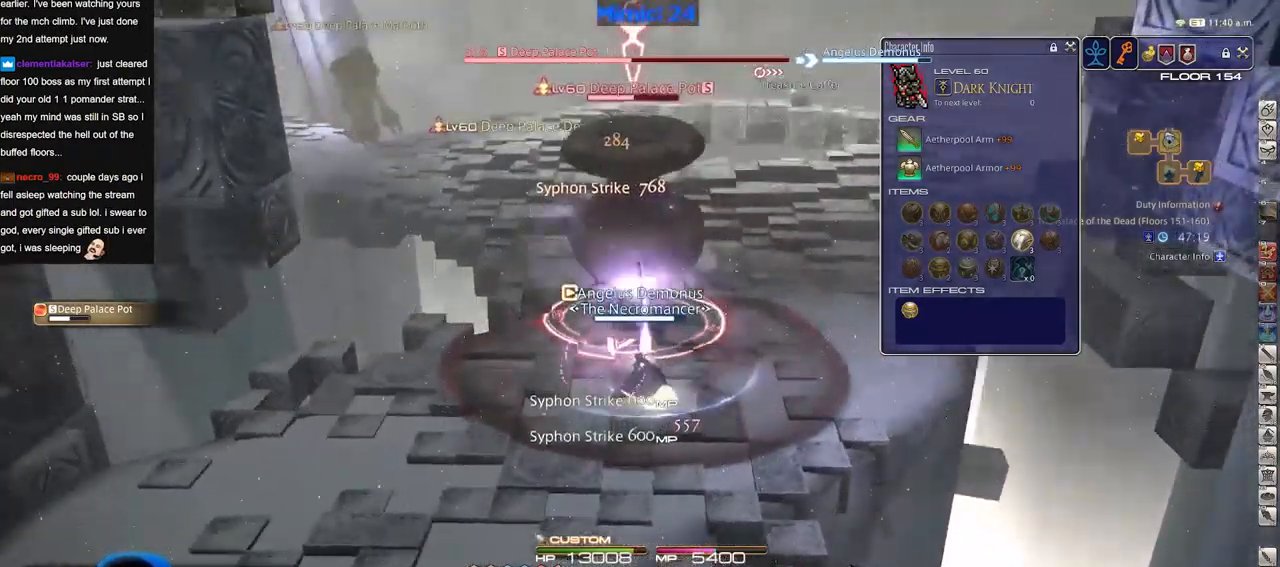
{"keys": [], "events": []}
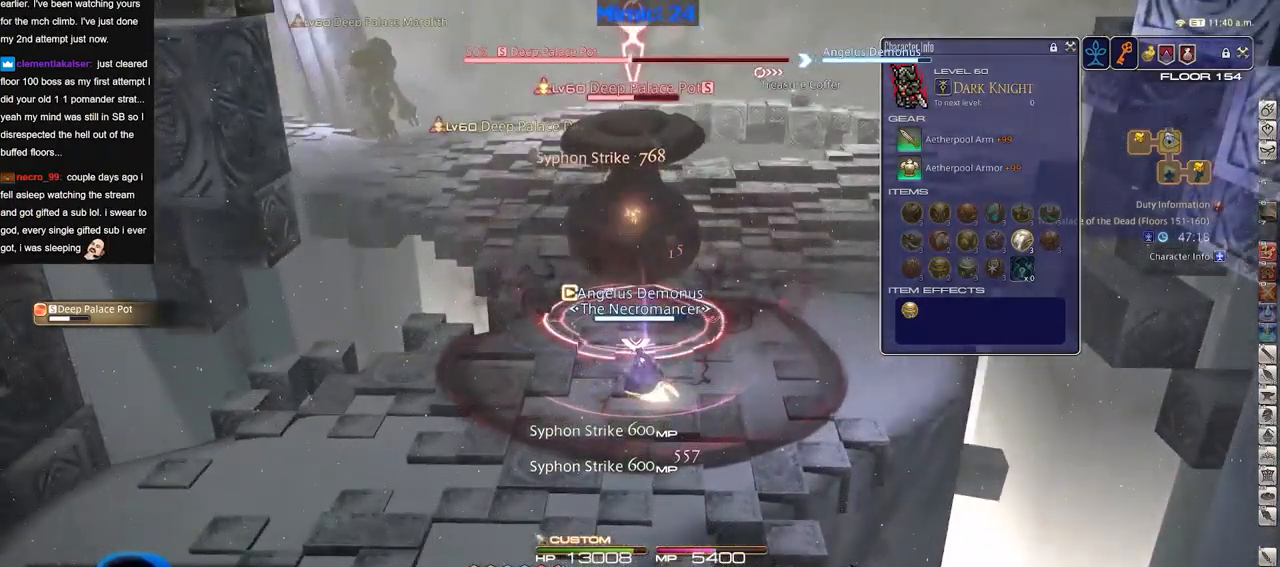
{"keys": [], "events": []}
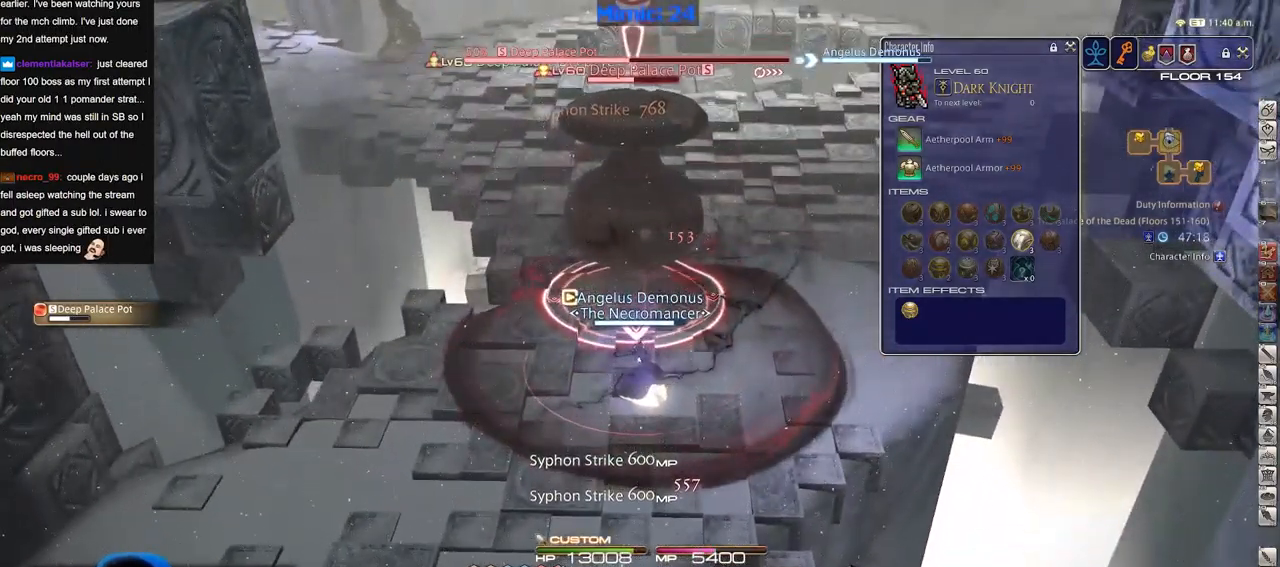
{"keys": [], "events": []}
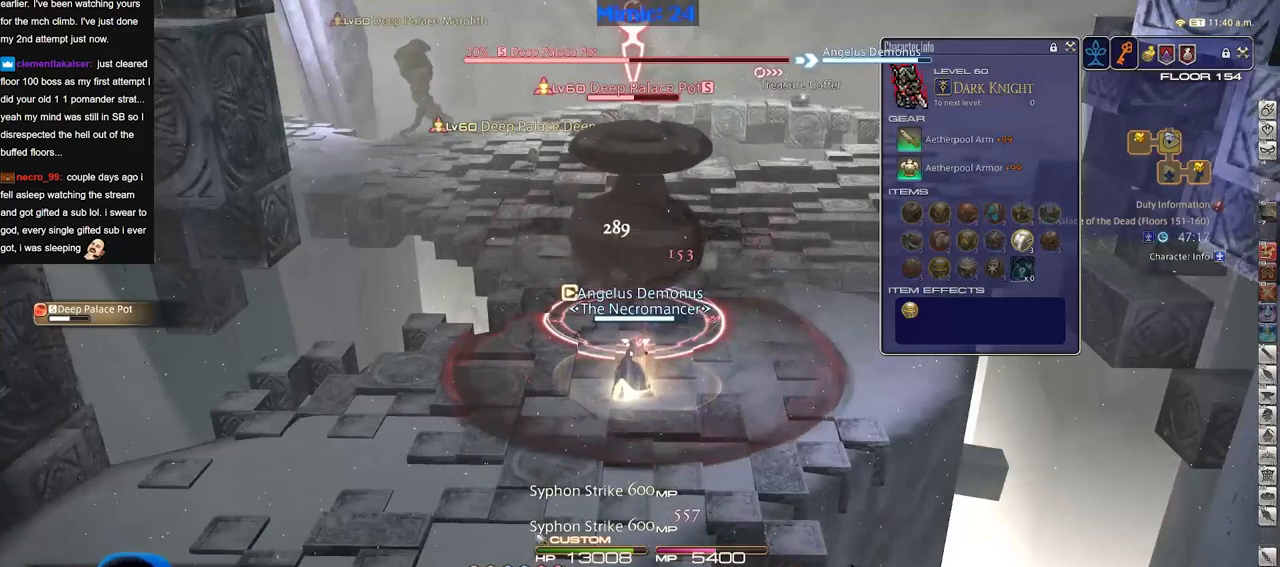
{"keys": [], "events": []}
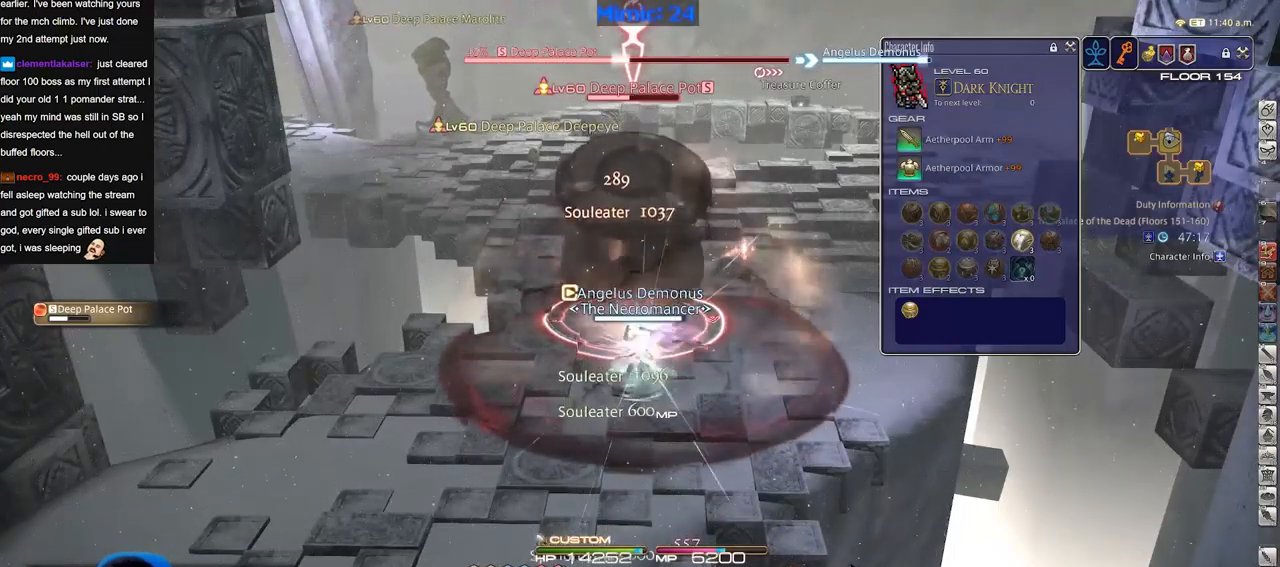
{"keys": ["a", "s"], "events": [[417, "s", "down"], [467, "a", "down"]]}
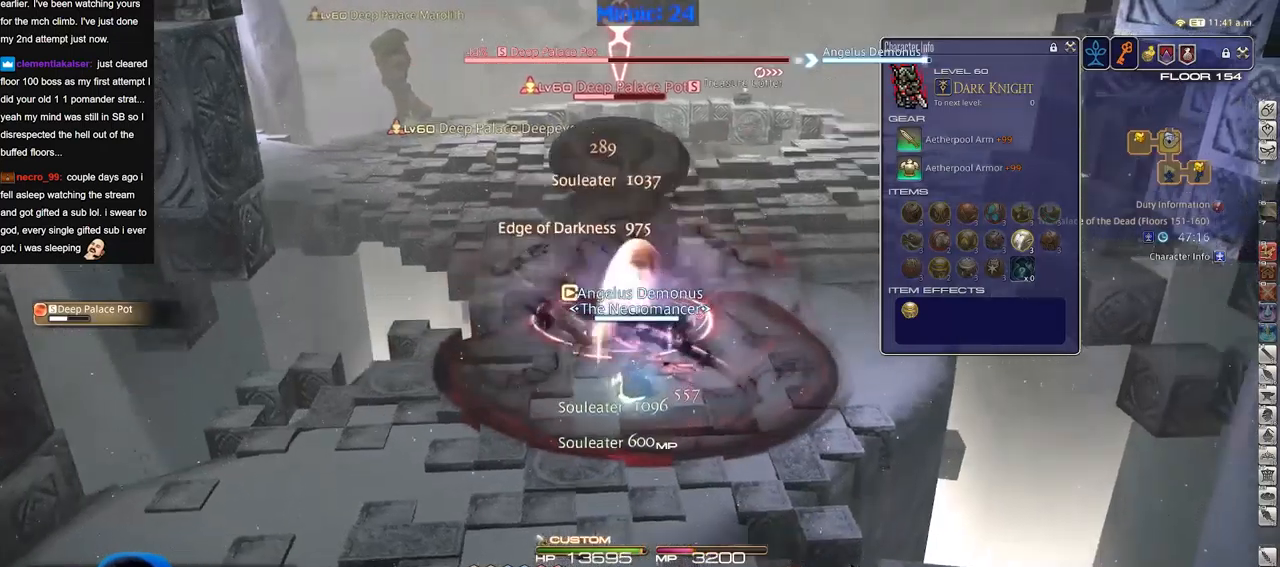
{"keys": [], "events": [[51, "s", "up"], [251, "w", "down"], [334, "w", "up"], [384, "a", "up"]]}
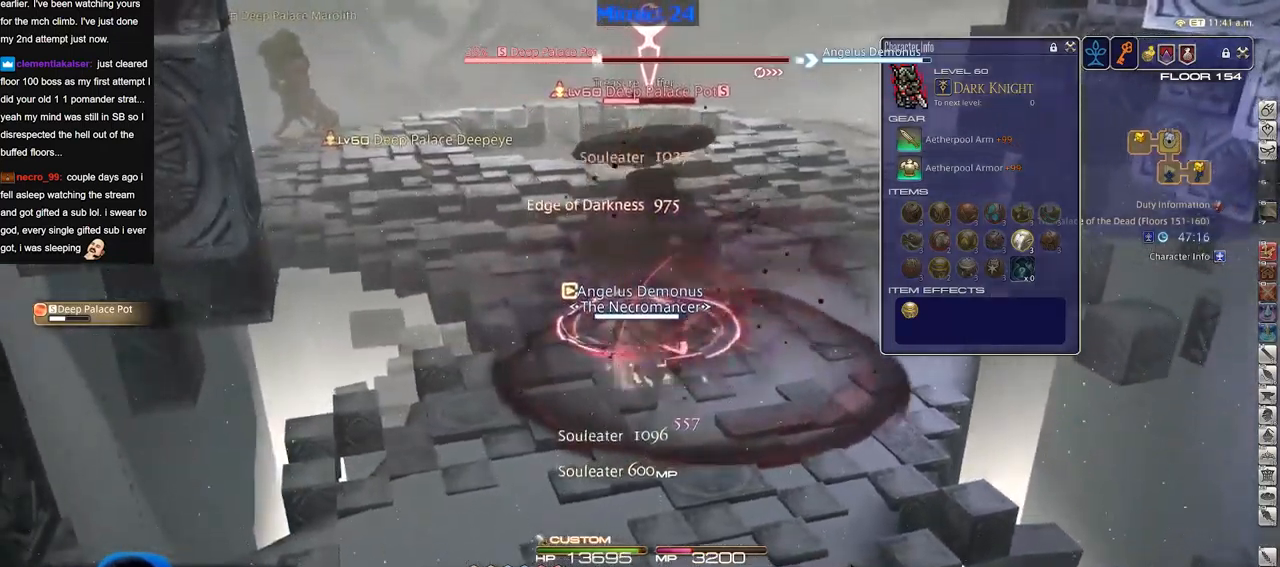
{"keys": [], "events": []}
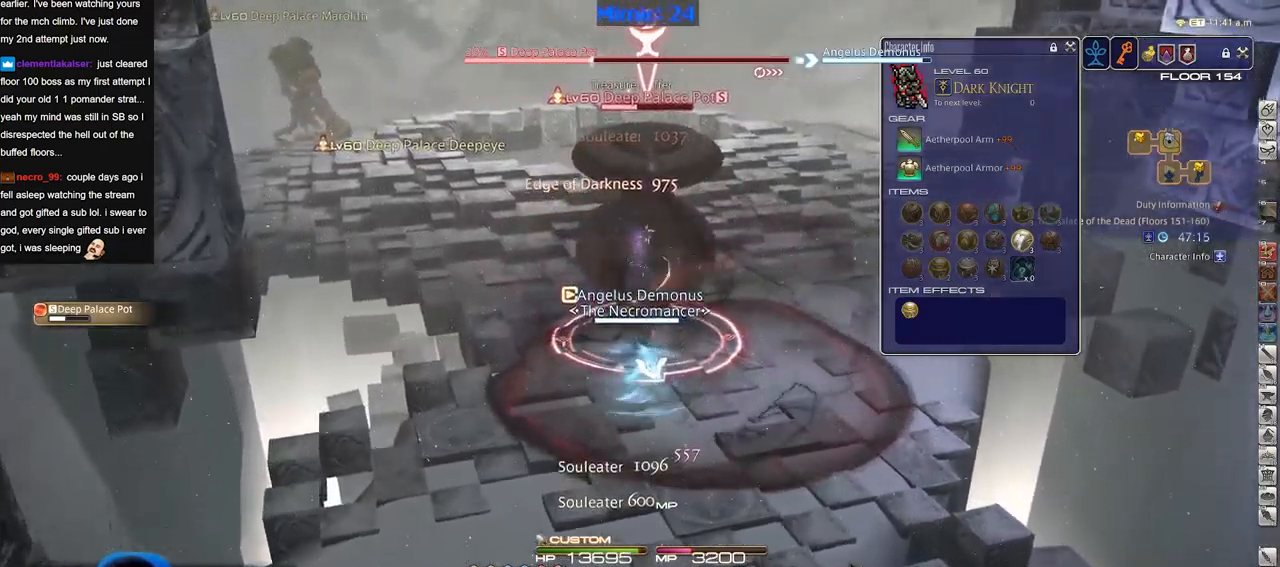
{"keys": [], "events": [[184, "p", "down"], [234, "p", "up"]]}
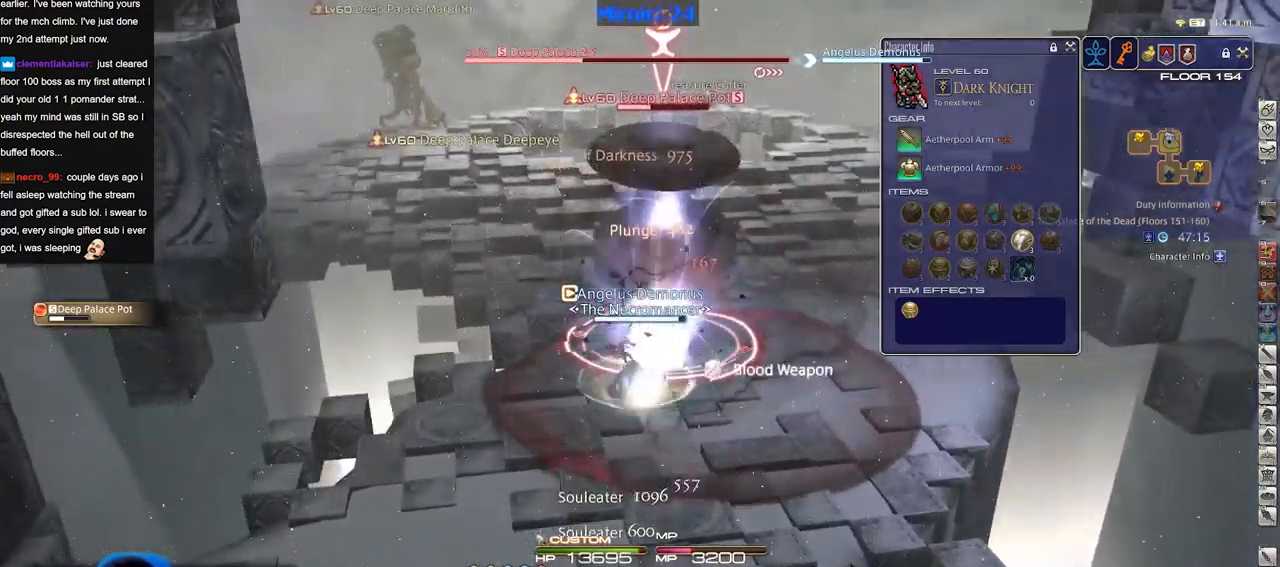
{"keys": [], "events": []}
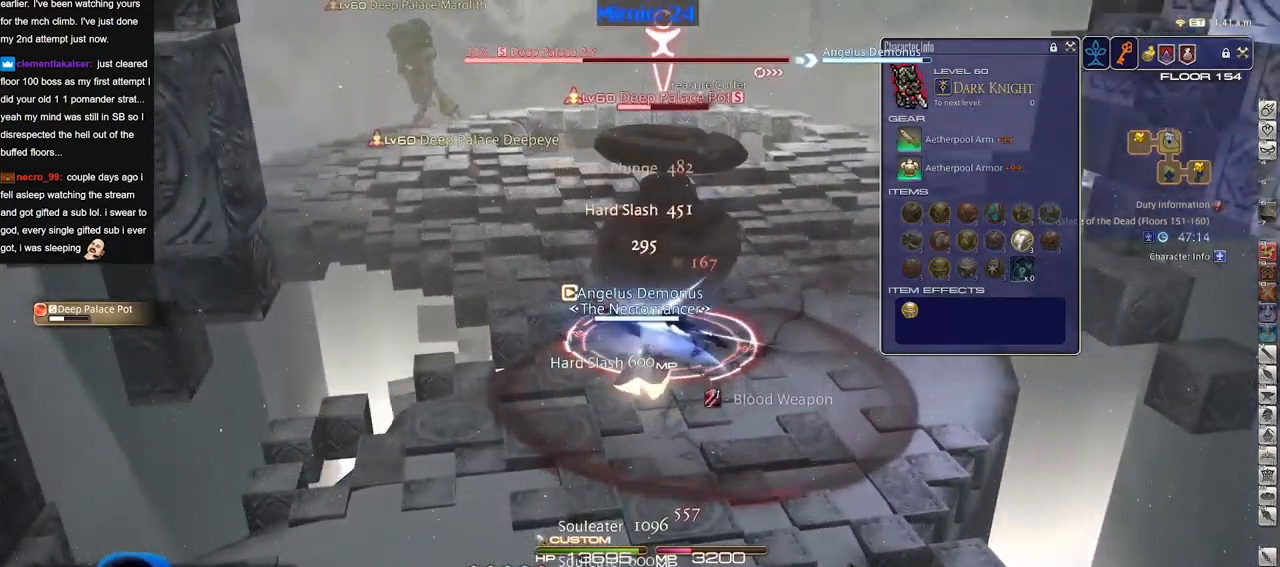
{"keys": ["d"], "events": [[34, "s", "down"], [67, "d", "down"], [67, "p", "down"], [117, "p", "up"], [167, "s", "up"], [217, "p", "down"], [301, "p", "up"]]}
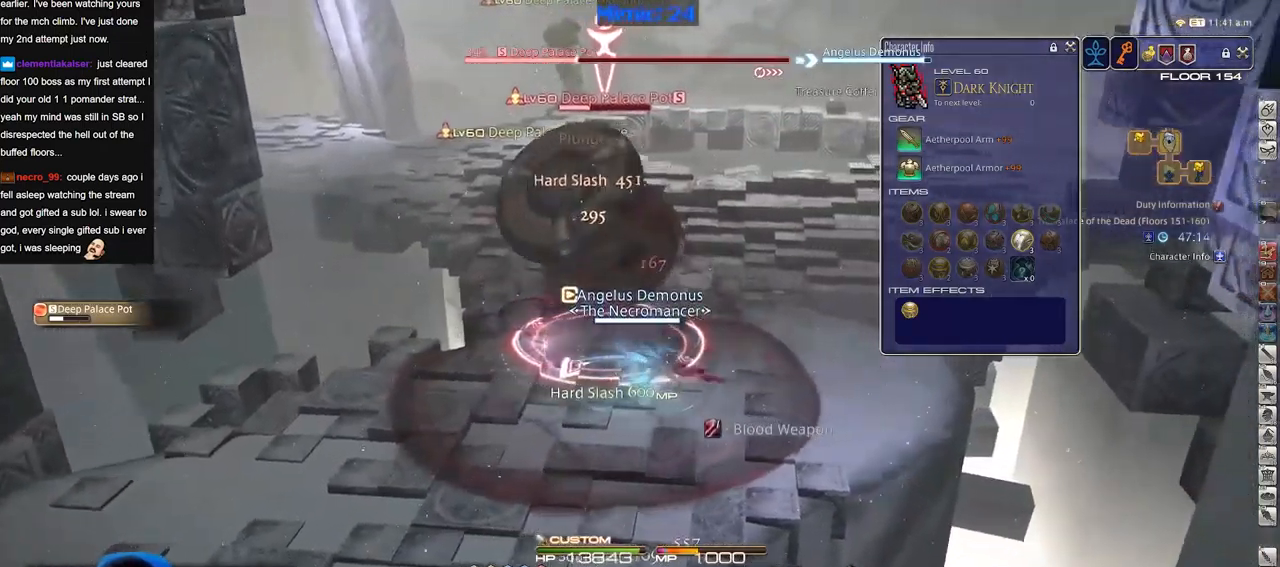
{"keys": ["a"], "events": [[183, "a", "down"], [183, "d", "up"]]}
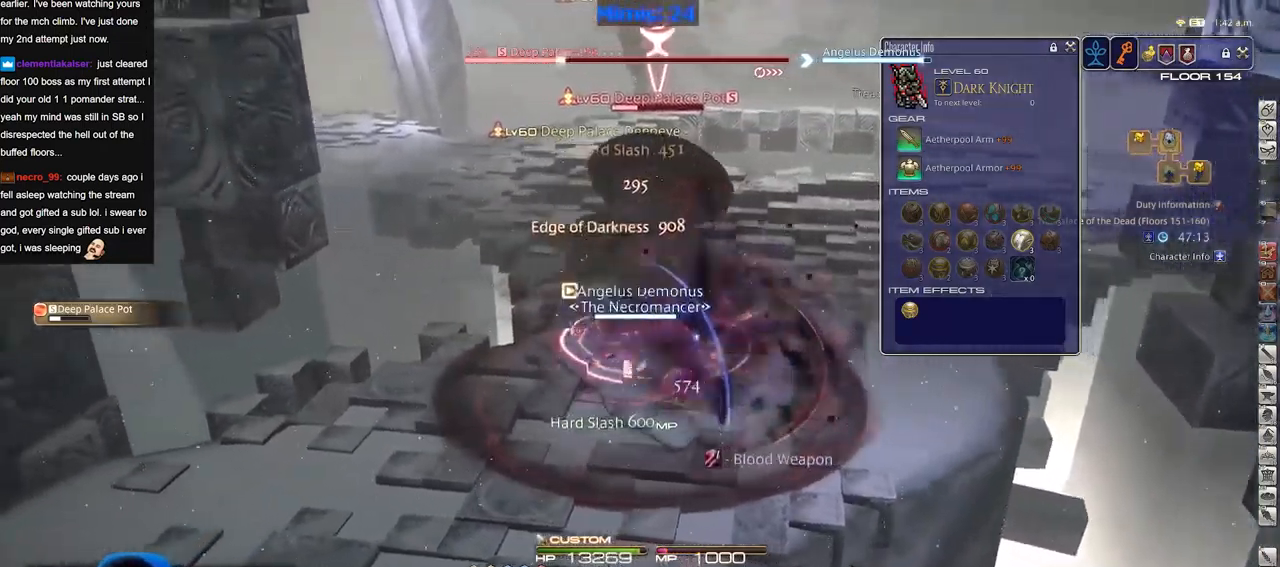
{"keys": [], "events": [[201, "a", "up"]]}
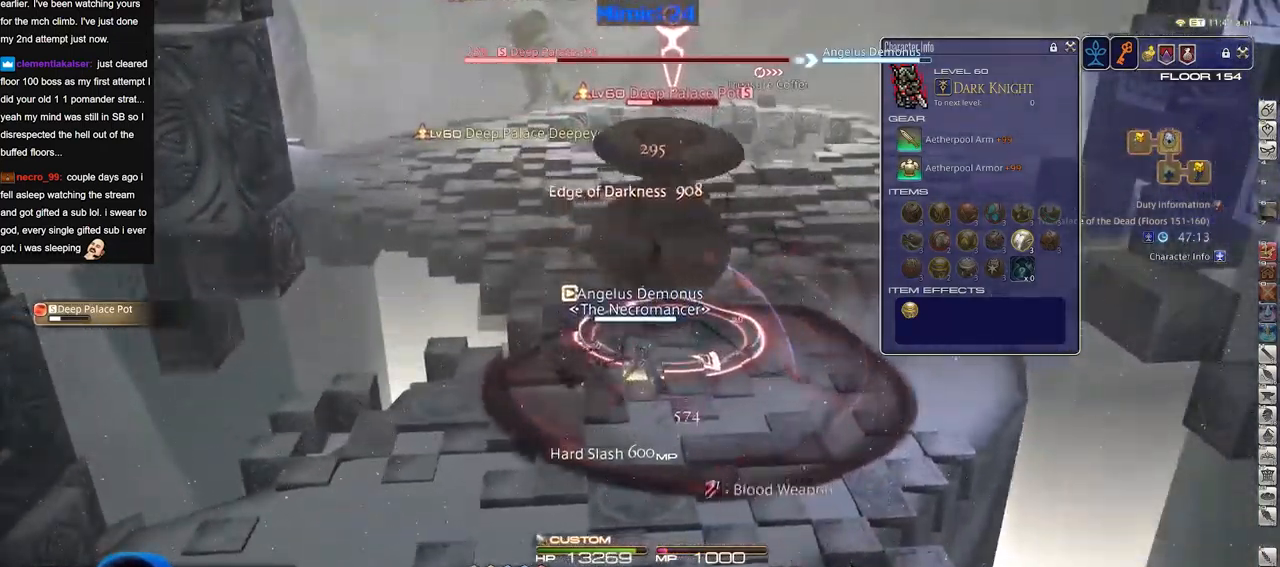
{"keys": ["s"], "events": [[434, "p", "down"], [484, "p", "up"], [484, "s", "down"]]}
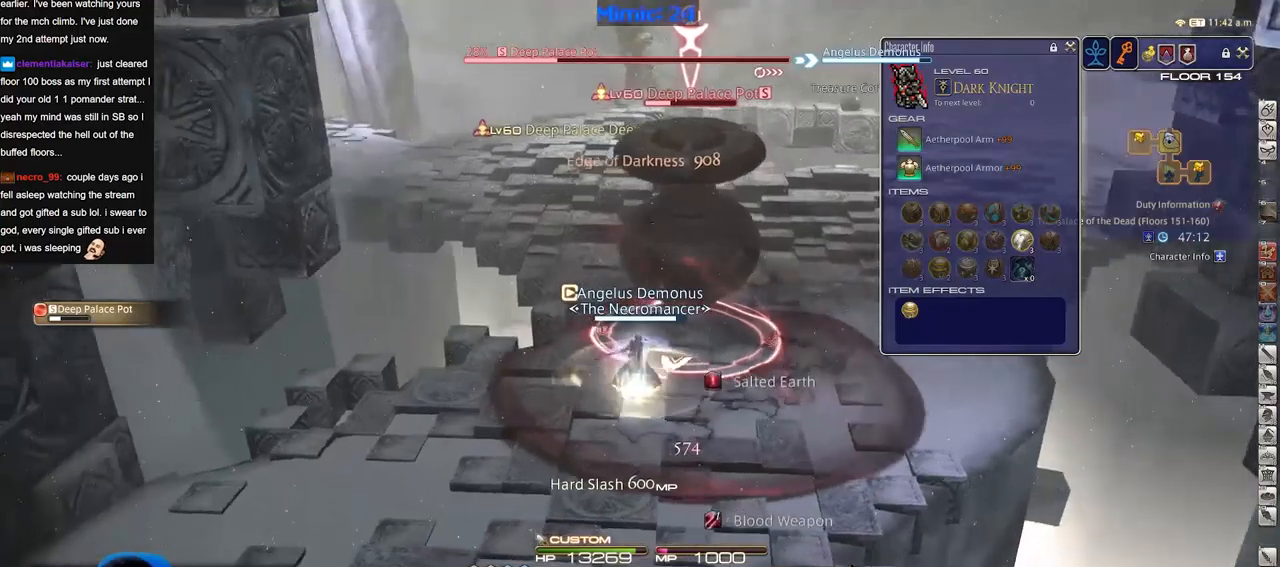
{"keys": ["a"], "events": [[16, "d", "down"], [66, "p", "down"], [66, "s", "up"], [167, "p", "up"], [400, "a", "down"], [400, "d", "up"]]}
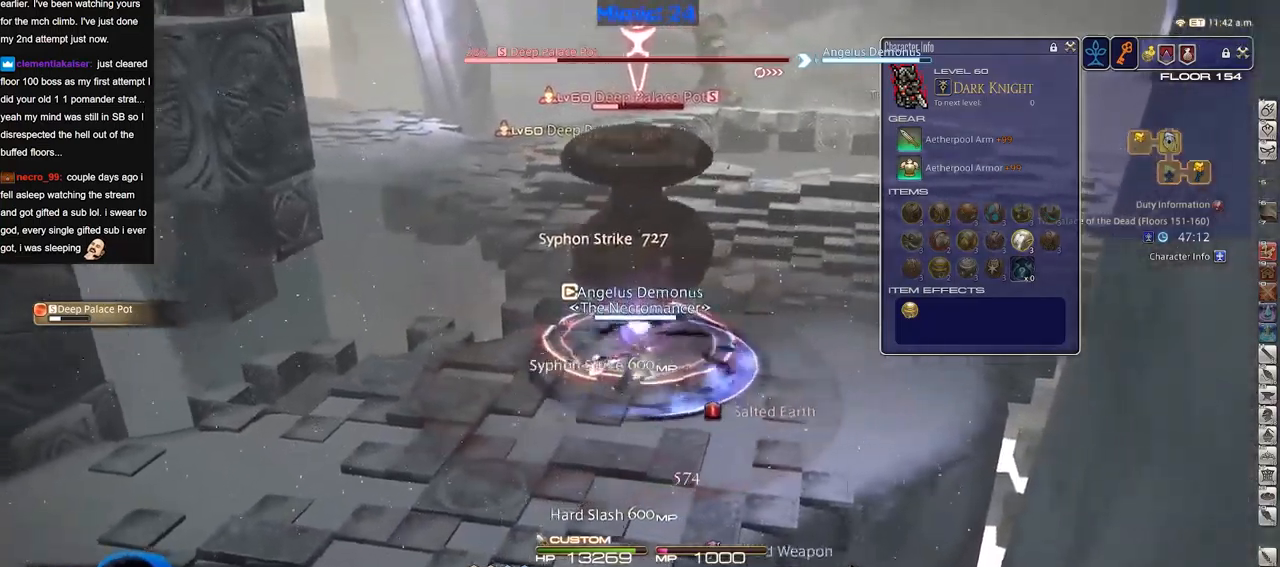
{"keys": ["a", "s"], "events": [[317, "s", "down"]]}
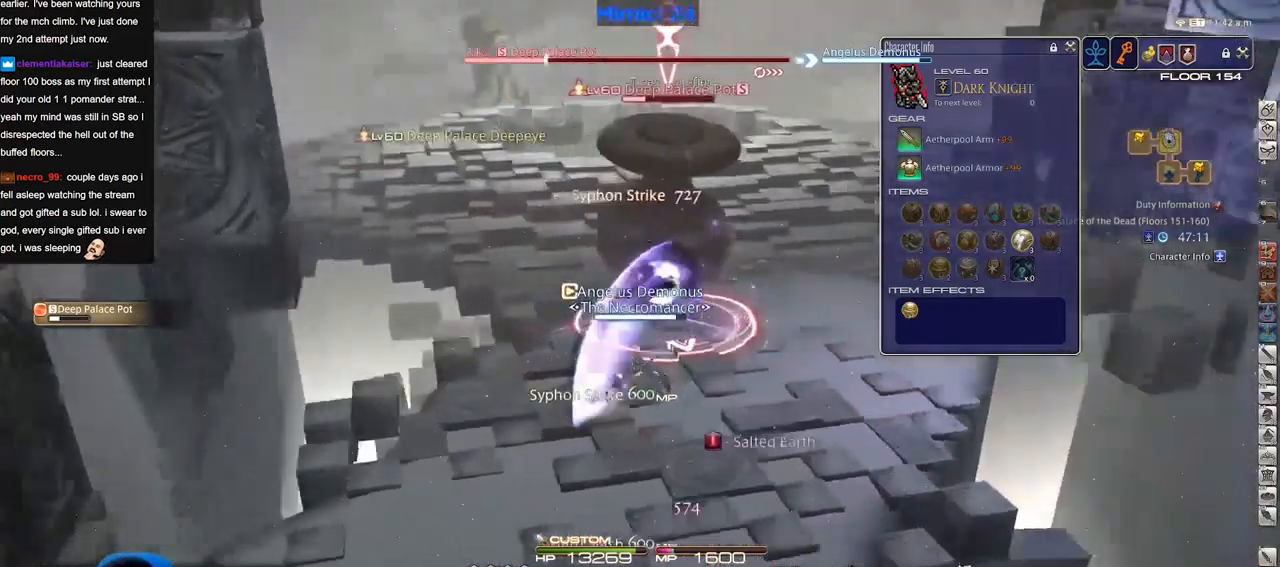
{"keys": ["a", "w"], "events": [[283, "s", "up"], [383, "w", "down"]]}
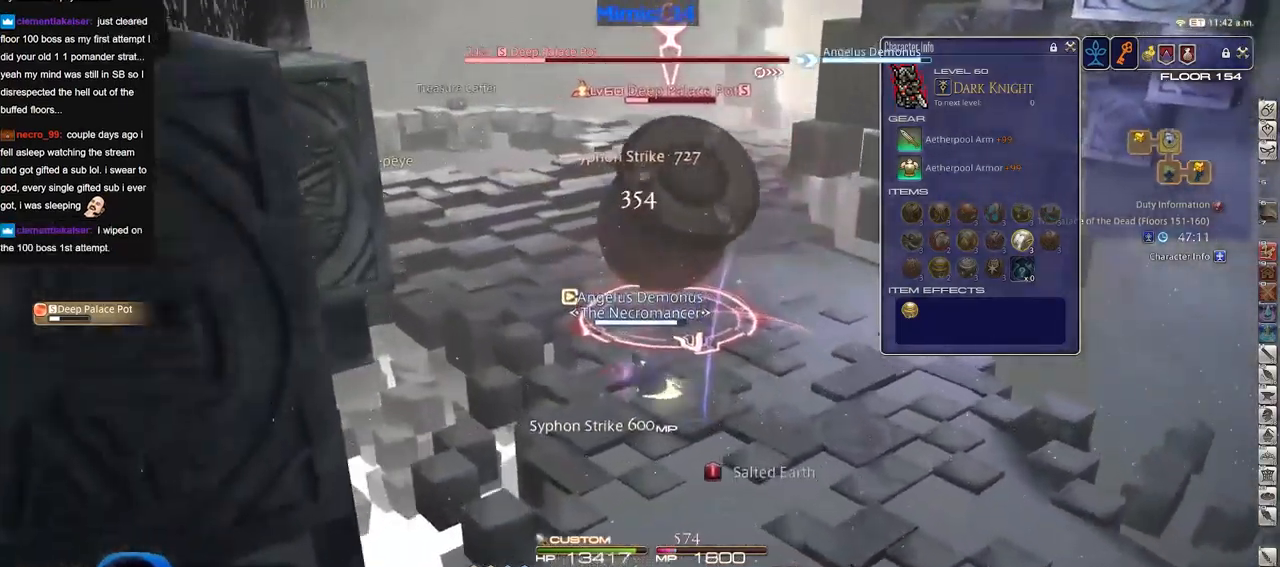
{"keys": [], "events": [[17, "a", "up"], [67, "w", "up"]]}
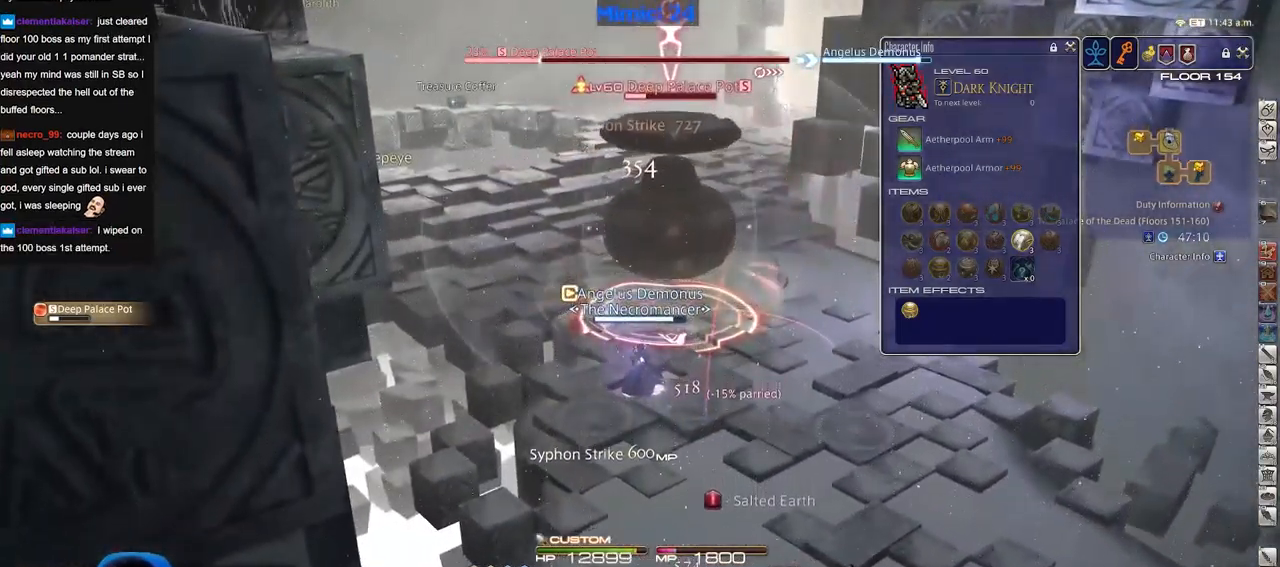
{"keys": ["d"], "events": [[83, "p", "down"], [133, "p", "up"], [183, "s", "down"], [233, "d", "down"], [233, "p", "down"], [283, "s", "up"], [317, "p", "up"], [417, "p", "down"], [467, "p", "up"]]}
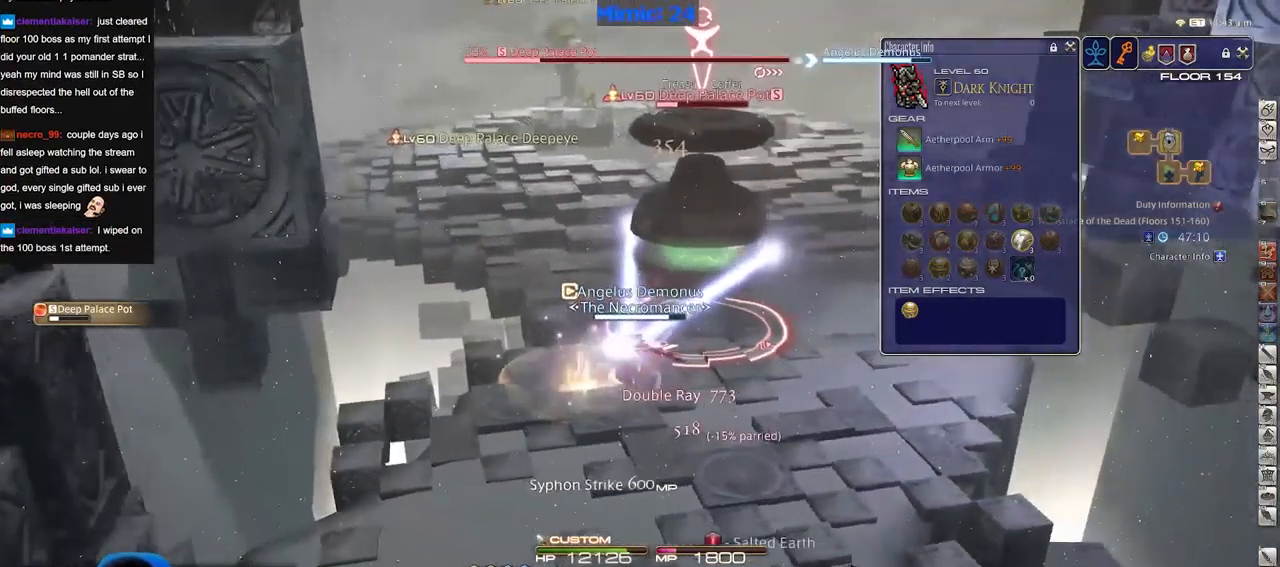
{"keys": ["d"], "events": [[50, "p", "down"], [150, "p", "up"]]}
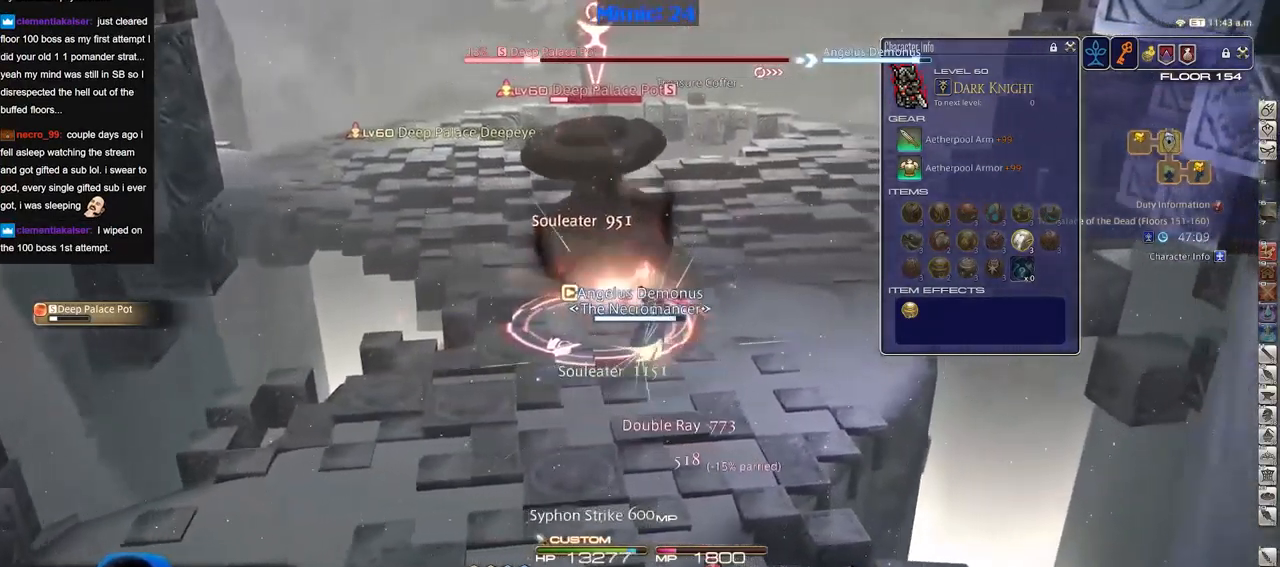
{"keys": ["a"], "events": [[267, "p", "down"], [300, "a", "down"], [300, "d", "up"], [400, "p", "up"]]}